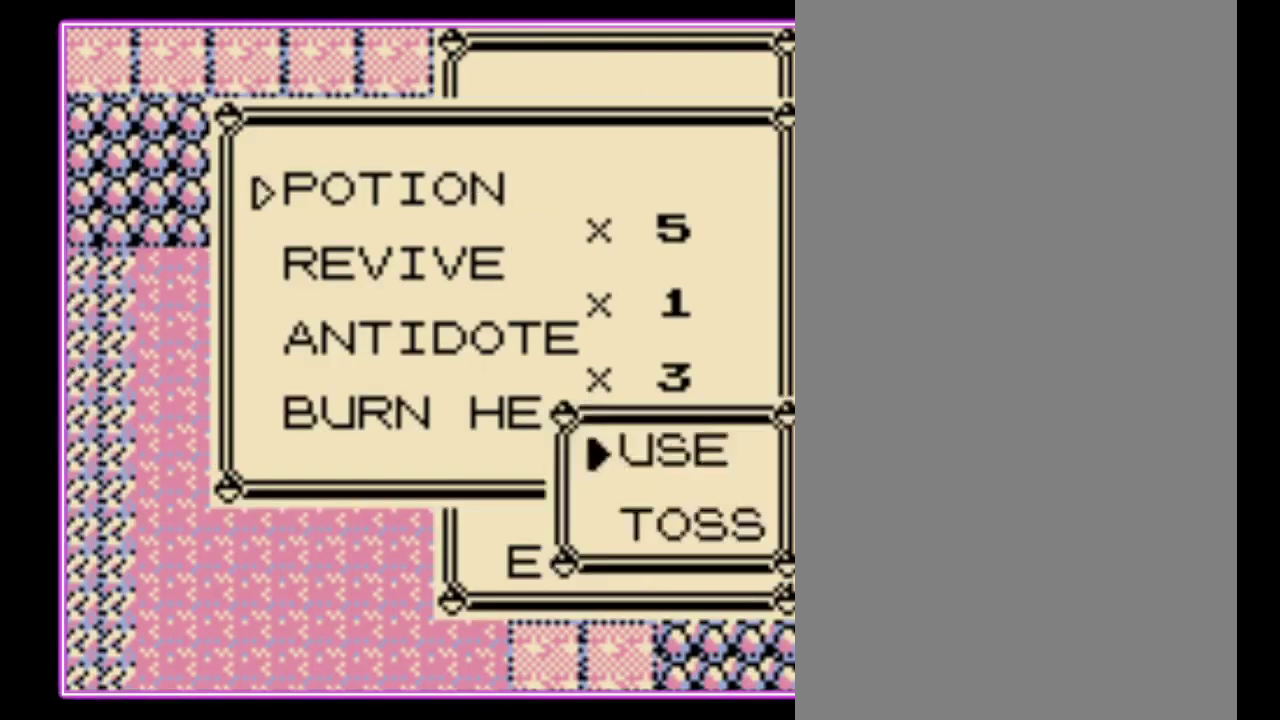
Gameplay with a controller (Nintendo layout); each line is a JSON object with the inputs held at the frame after it. "events" lists button and stick changes between this image and that frame as [ms after this image, input, new state], when the widget could be followed in between. Not read: L3 R3.
{"buttons": [], "events": [[33, "A", "up"], [100, "A", "down"], [167, "A", "up"], [233, "A", "down"], [300, "A", "up"], [367, "A", "down"], [433, "A", "up"]]}
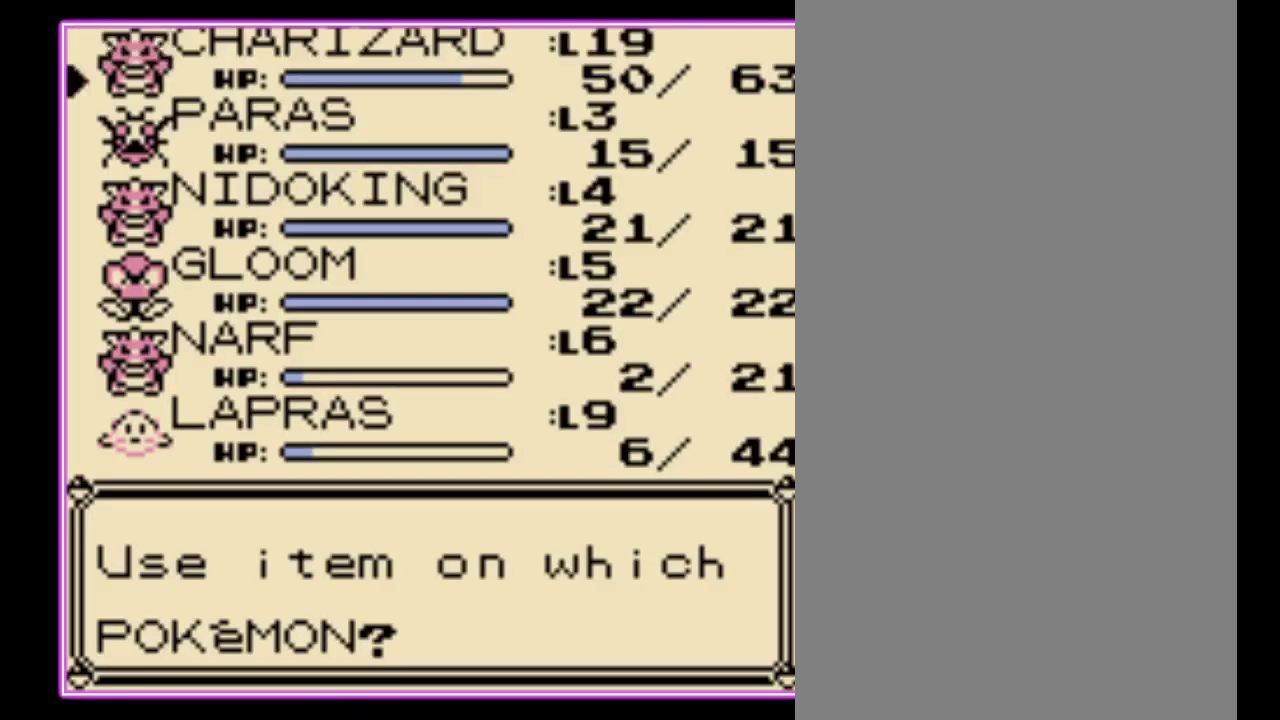
{"buttons": [], "events": [[167, "A", "down"], [233, "A", "up"], [300, "A", "down"], [400, "A", "up"]]}
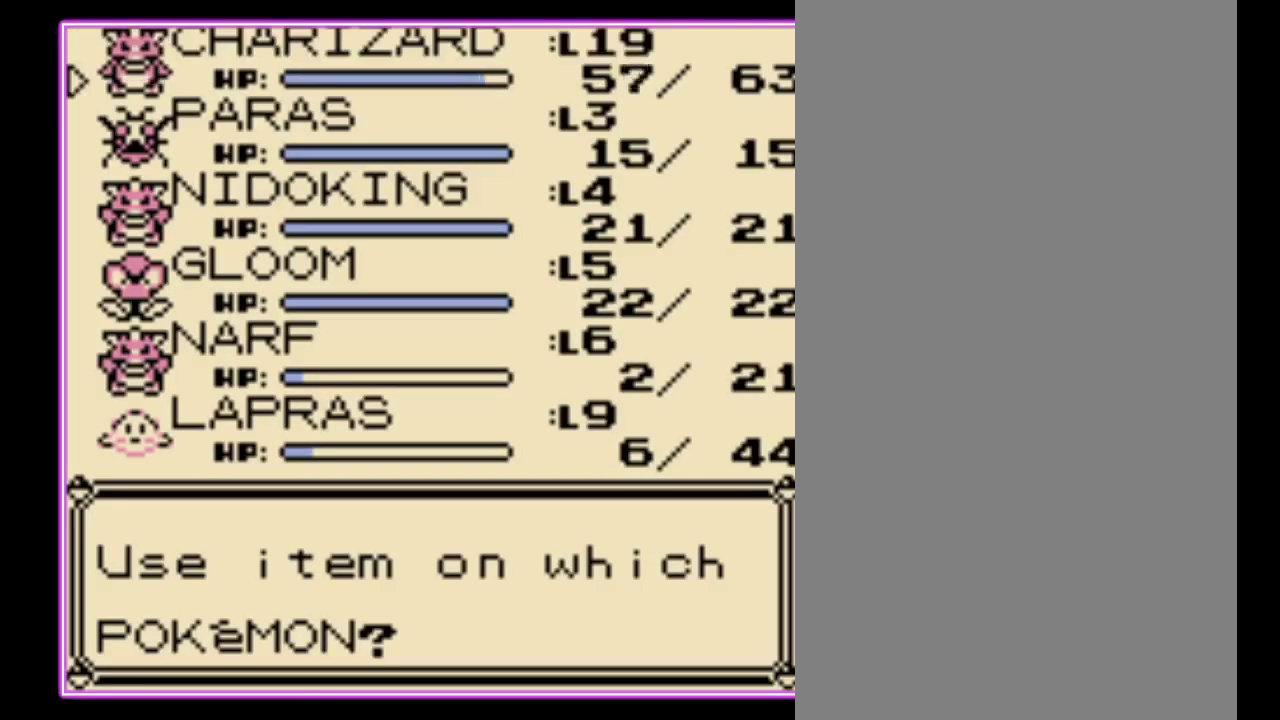
{"buttons": ["B"], "events": [[67, "B", "down"], [133, "B", "up"], [233, "B", "down"], [300, "B", "up"], [367, "B", "down"], [433, "B", "up"], [500, "B", "down"]]}
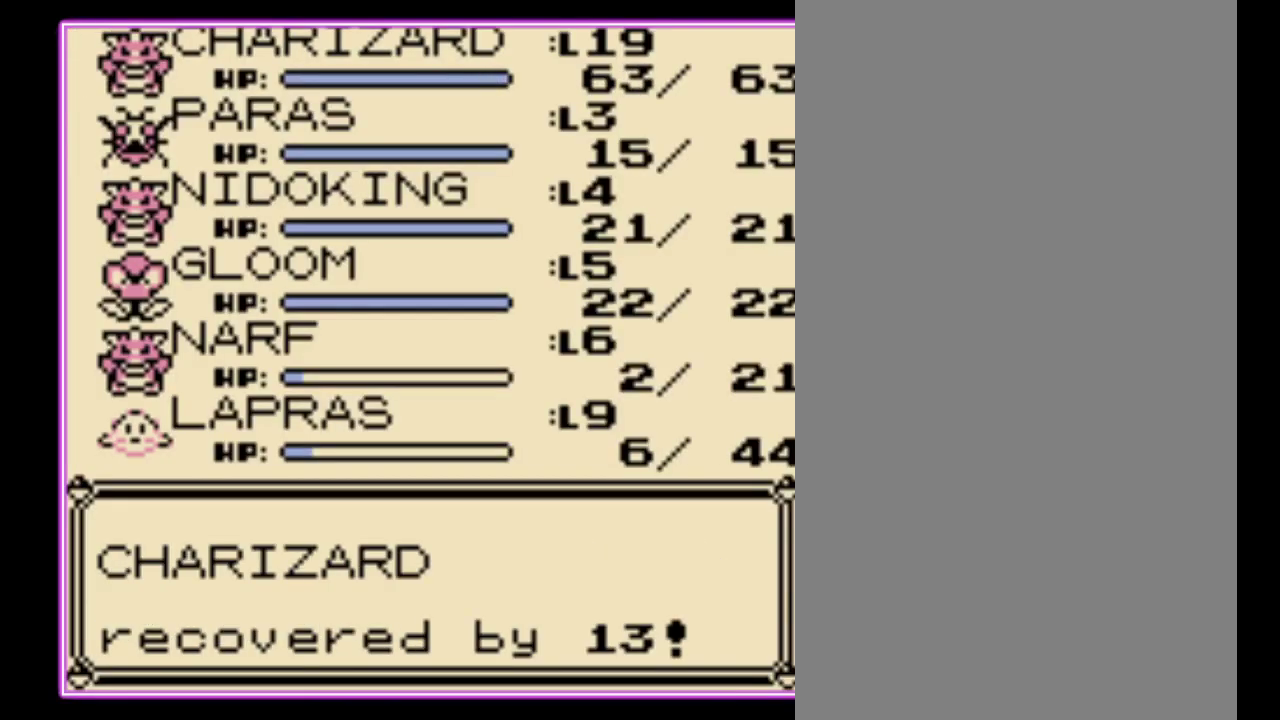
{"buttons": [], "events": [[67, "B", "up"], [133, "B", "down"], [233, "B", "up"], [300, "B", "down"], [367, "B", "up"], [433, "B", "down"], [500, "B", "up"]]}
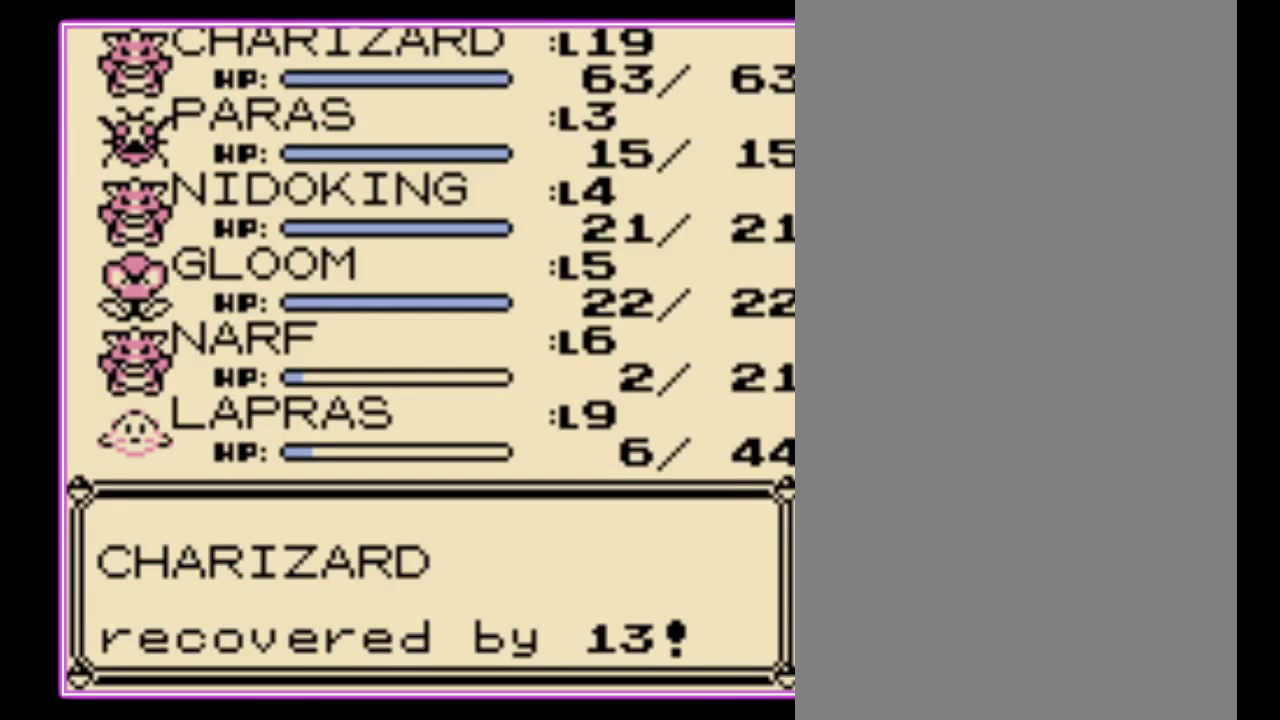
{"buttons": ["B"], "events": [[67, "B", "down"], [133, "B", "up"], [200, "B", "down"], [267, "B", "up"], [333, "B", "down"], [400, "B", "up"], [467, "B", "down"]]}
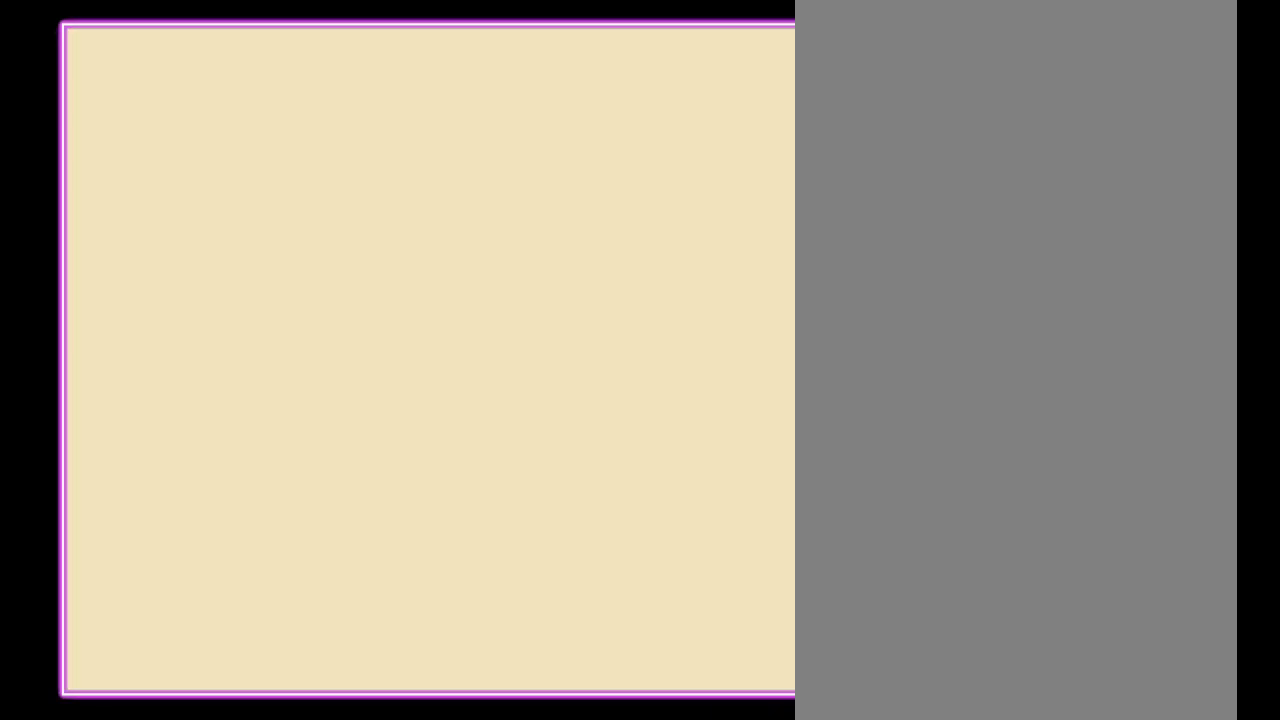
{"buttons": [], "events": [[33, "B", "up"], [100, "B", "down"], [200, "B", "up"]]}
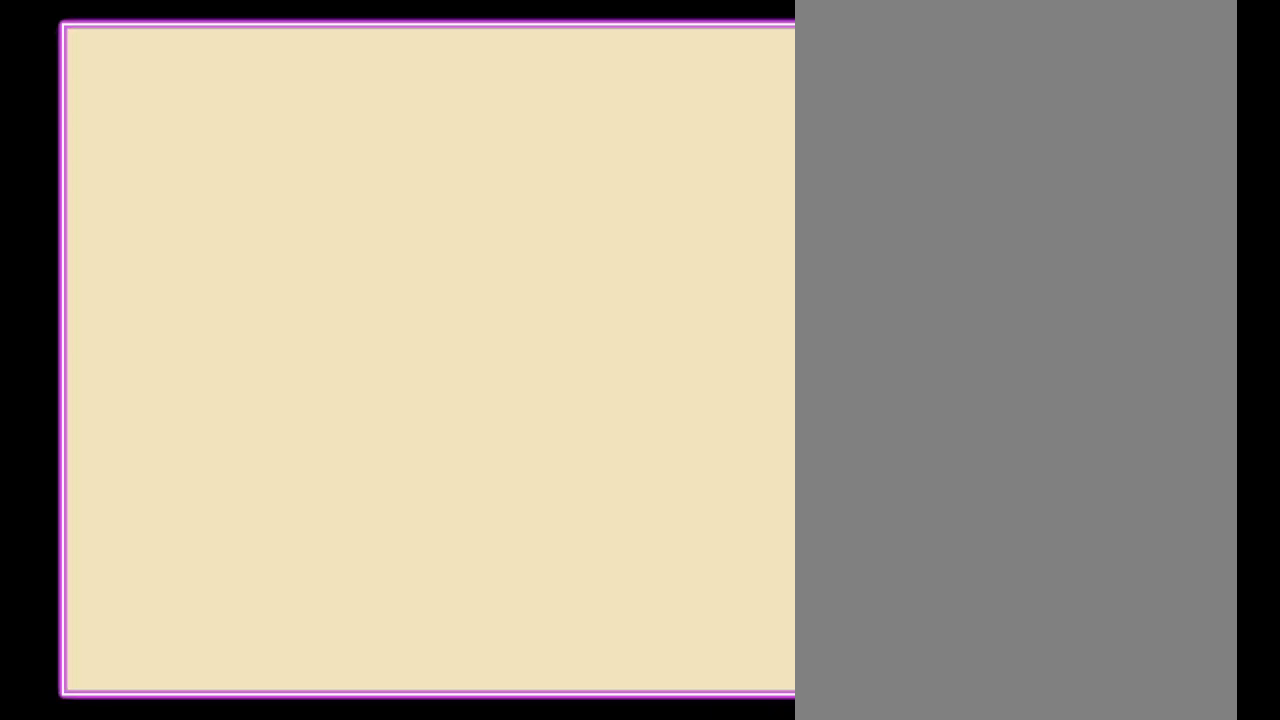
{"buttons": ["B"], "events": [[467, "B", "down"]]}
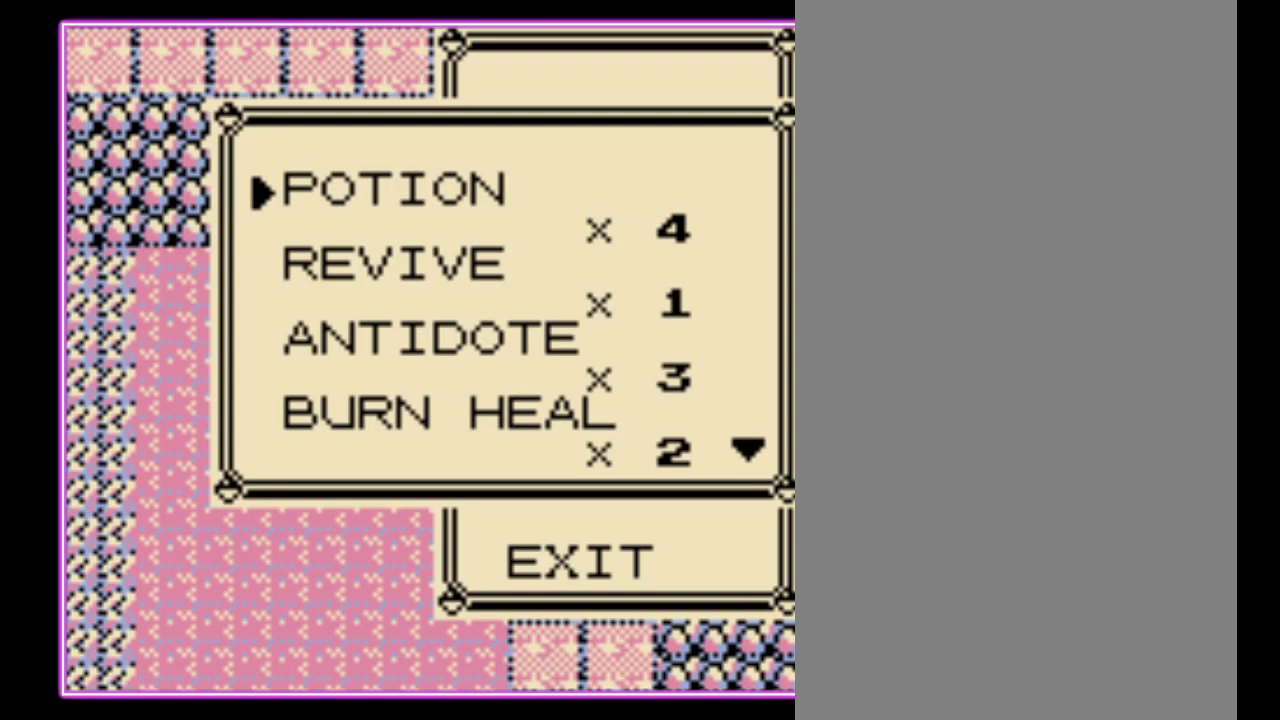
{"buttons": [], "events": [[67, "B", "up"]]}
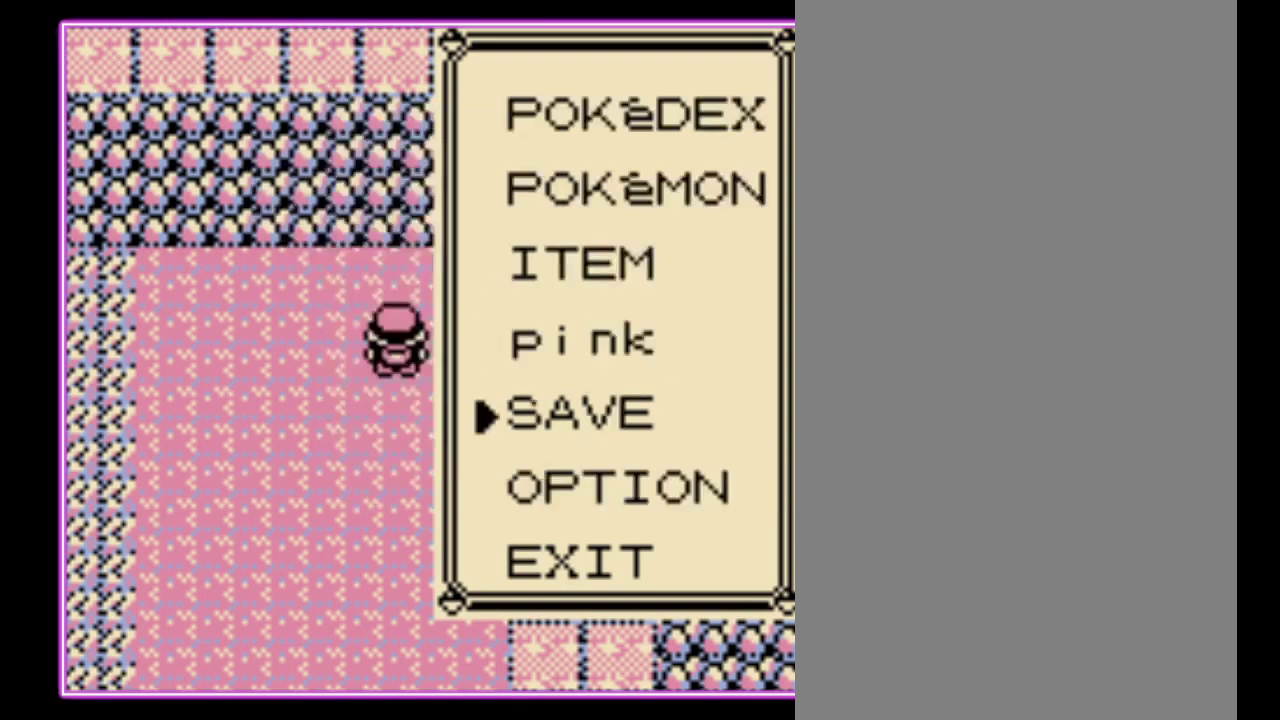
{"buttons": [], "events": [[33, "A", "down"], [100, "A", "up"], [233, "A", "down"], [333, "A", "up"], [400, "A", "down"], [467, "A", "up"]]}
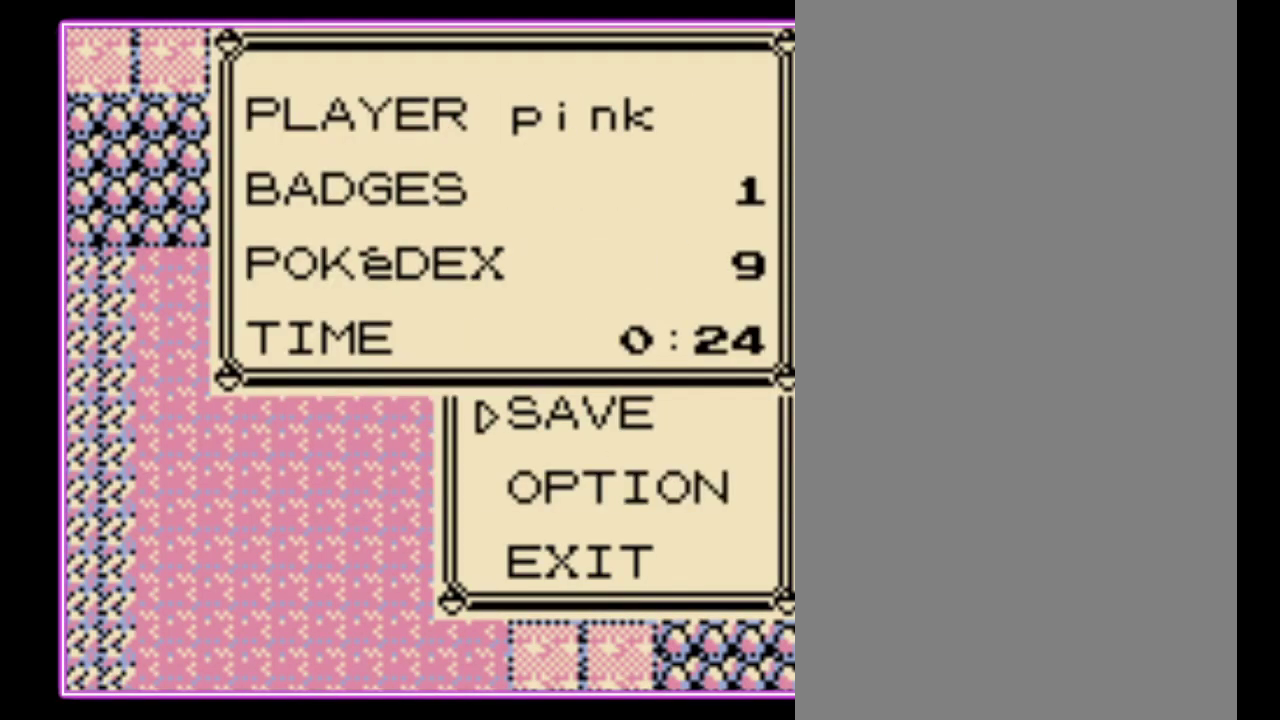
{"buttons": ["A"], "events": [[33, "A", "down"], [100, "A", "up"], [167, "A", "down"], [233, "A", "up"], [300, "A", "down"]]}
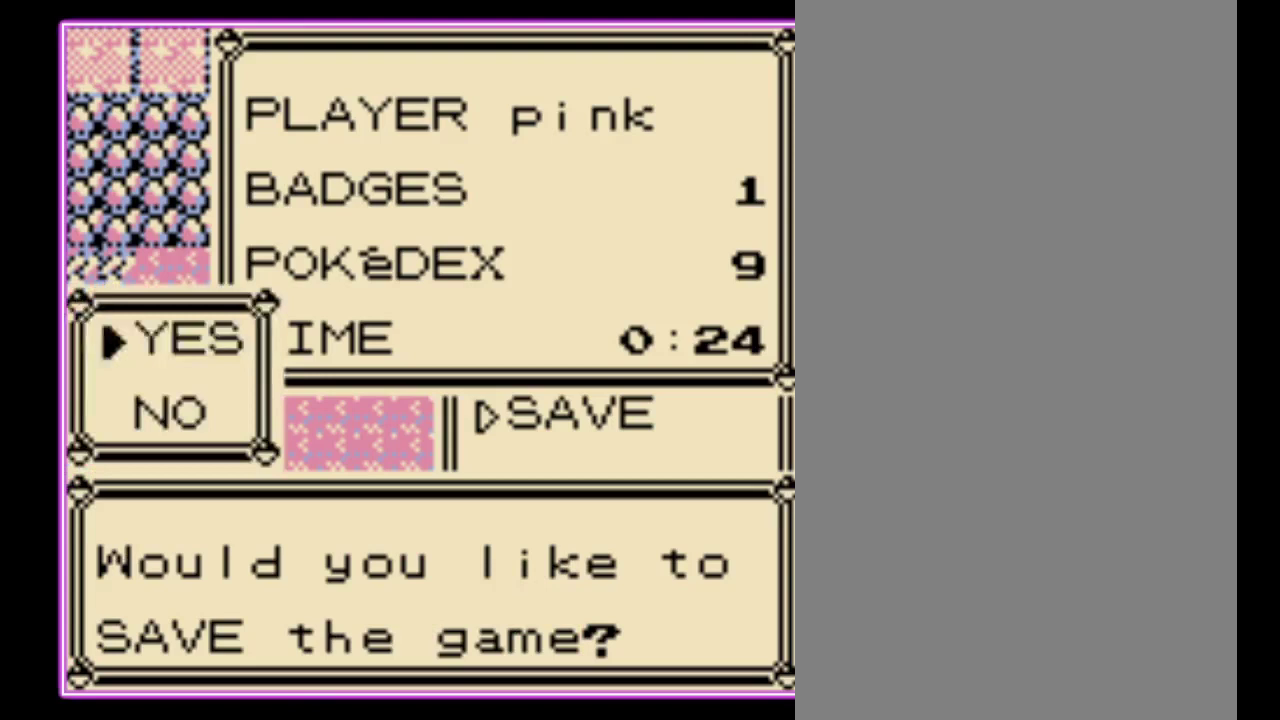
{"buttons": [], "events": [[33, "A", "up"], [100, "A", "down"], [167, "A", "up"], [233, "A", "down"], [300, "A", "up"], [400, "A", "down"], [467, "A", "up"]]}
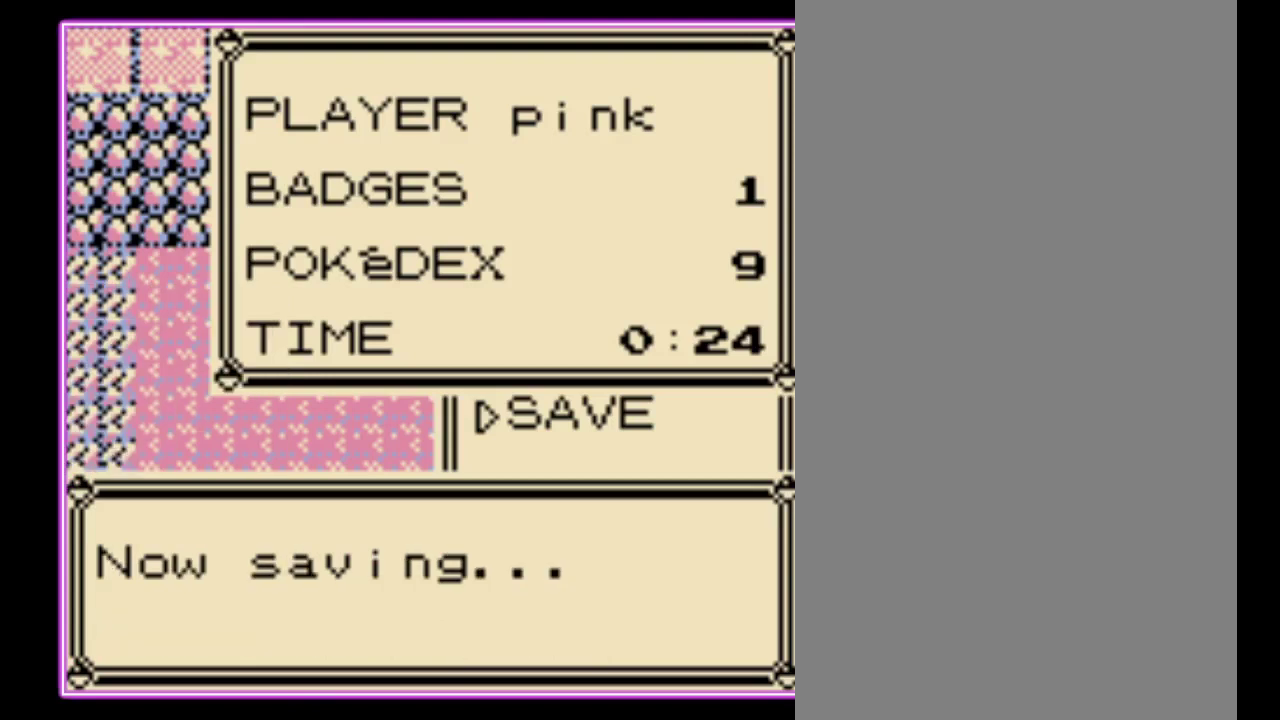
{"buttons": ["A"], "events": [[33, "A", "down"], [267, "A", "up"], [333, "A", "down"]]}
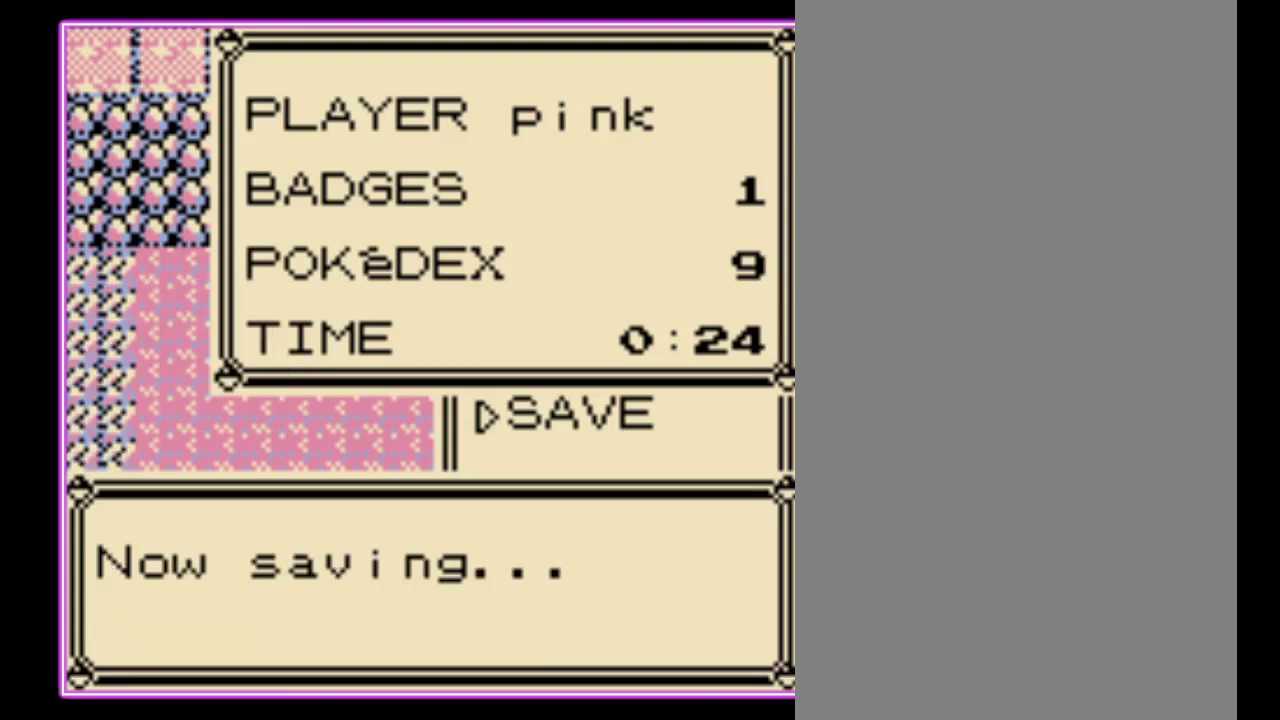
{"buttons": ["A"], "events": [[67, "A", "up"], [133, "A", "down"], [233, "A", "up"], [300, "A", "down"], [400, "A", "up"], [467, "A", "down"]]}
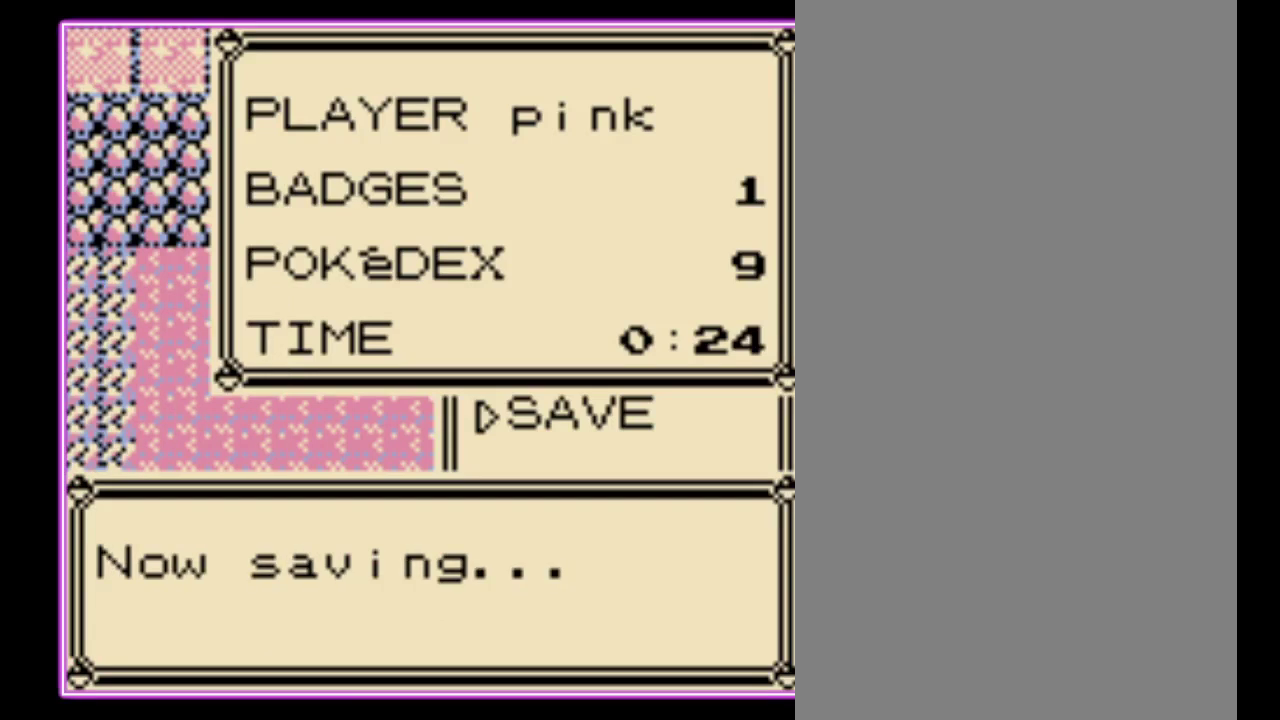
{"buttons": [], "events": [[33, "A", "up"], [100, "A", "down"], [200, "A", "up"], [267, "A", "down"], [333, "A", "up"], [400, "A", "down"], [467, "A", "up"]]}
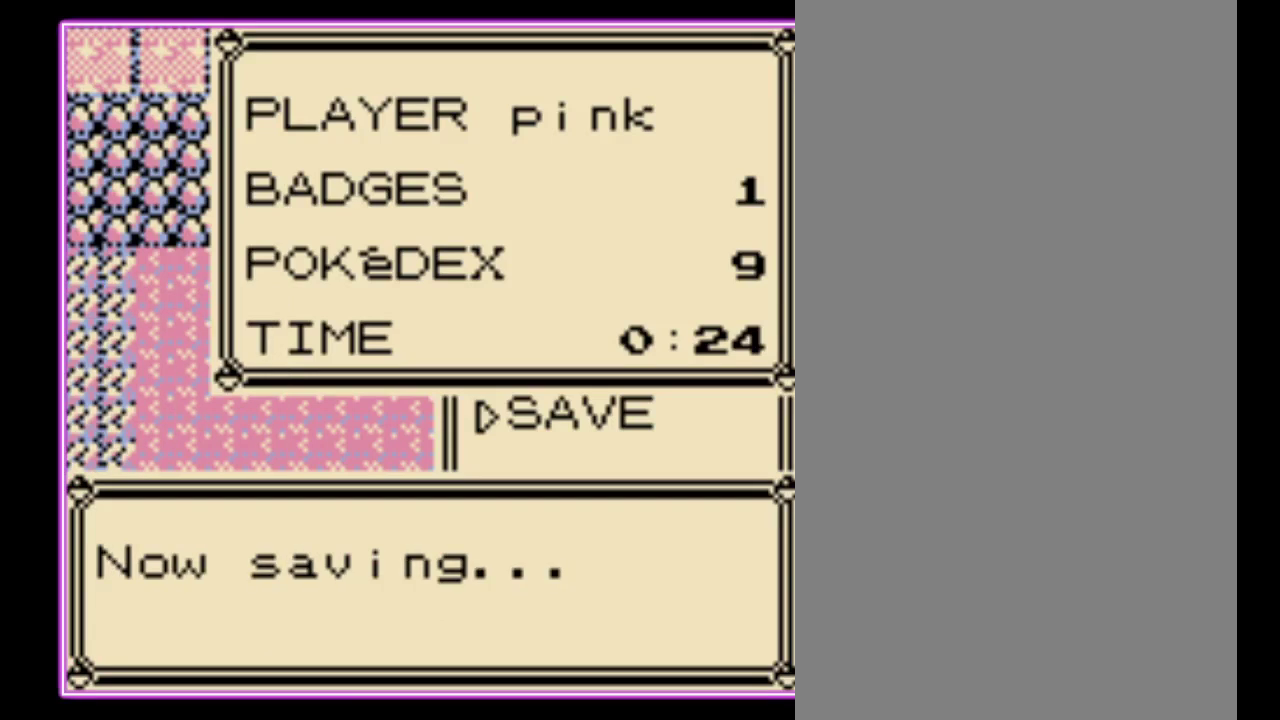
{"buttons": ["A"], "events": [[67, "A", "down"], [133, "A", "up"], [200, "A", "down"], [267, "A", "up"], [333, "A", "down"], [433, "A", "up"], [500, "A", "down"]]}
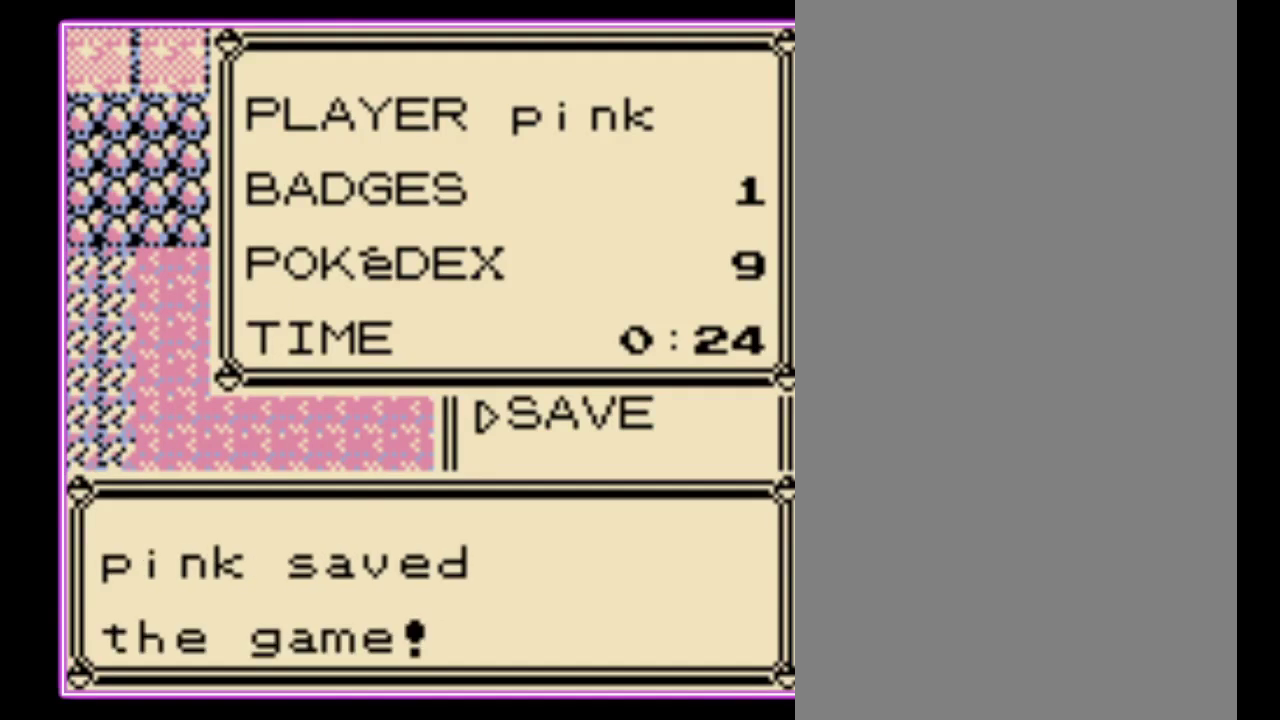
{"buttons": [], "events": [[67, "A", "up"], [133, "A", "down"], [200, "A", "up"]]}
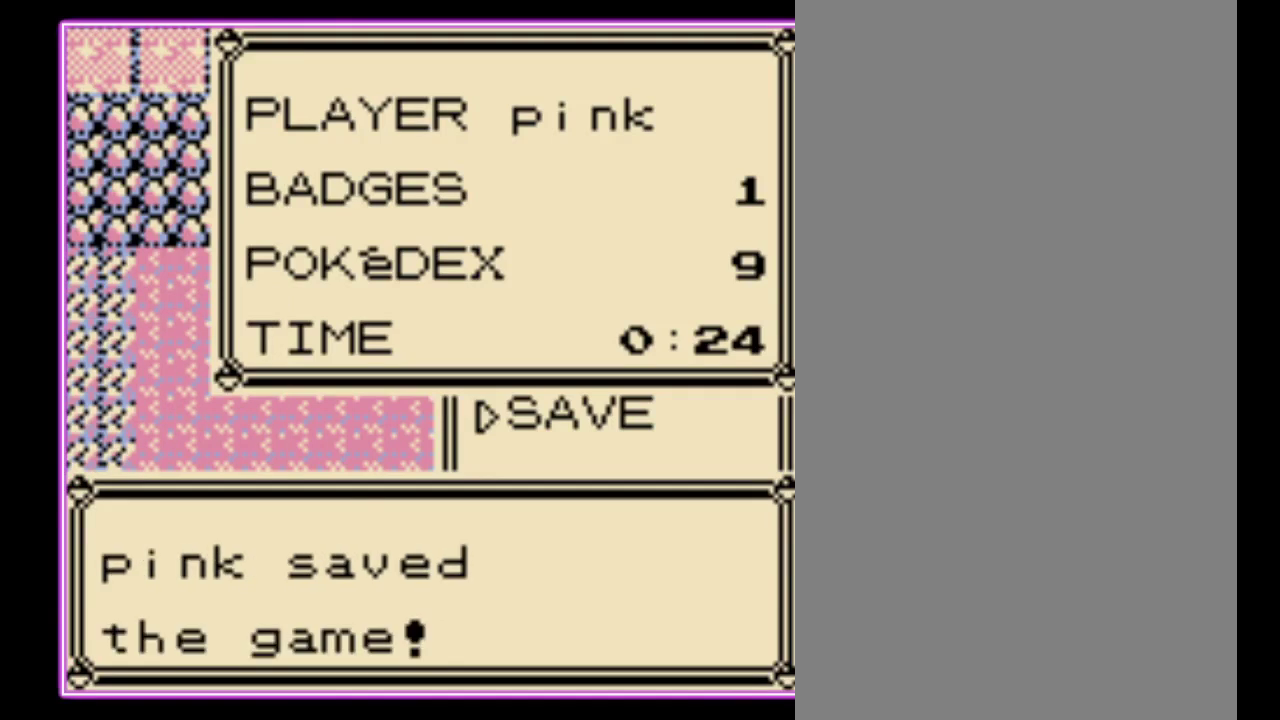
{"buttons": [], "events": []}
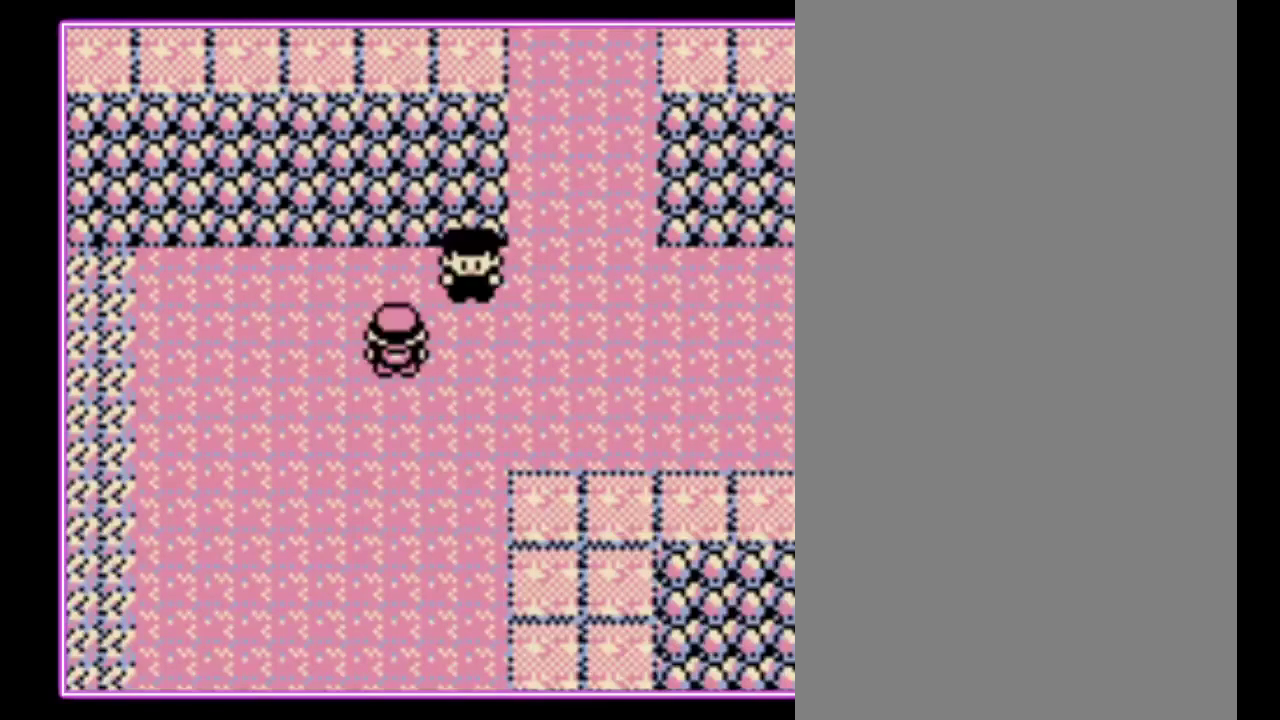
{"buttons": ["DPAD_RIGHT"], "events": [[433, "DPAD_RIGHT", "down"]]}
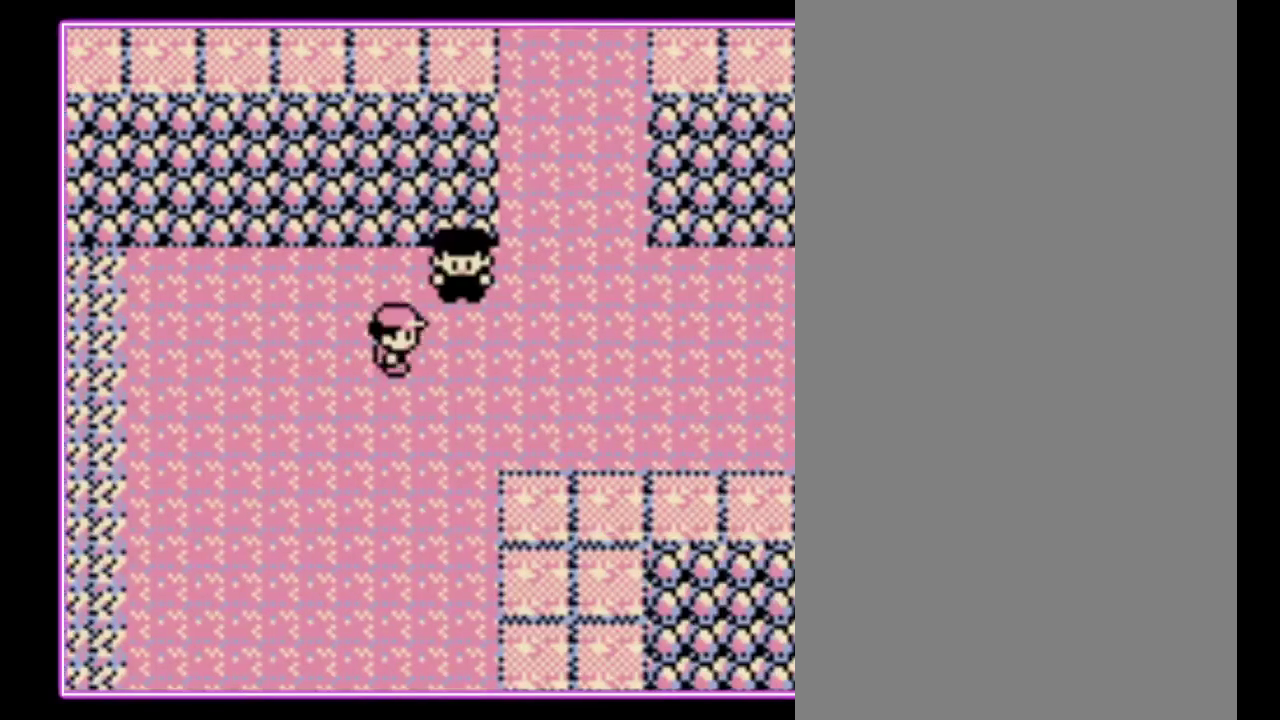
{"buttons": [], "events": [[67, "DPAD_RIGHT", "up"], [267, "B", "down"], [367, "B", "up"], [433, "B", "down"], [500, "B", "up"]]}
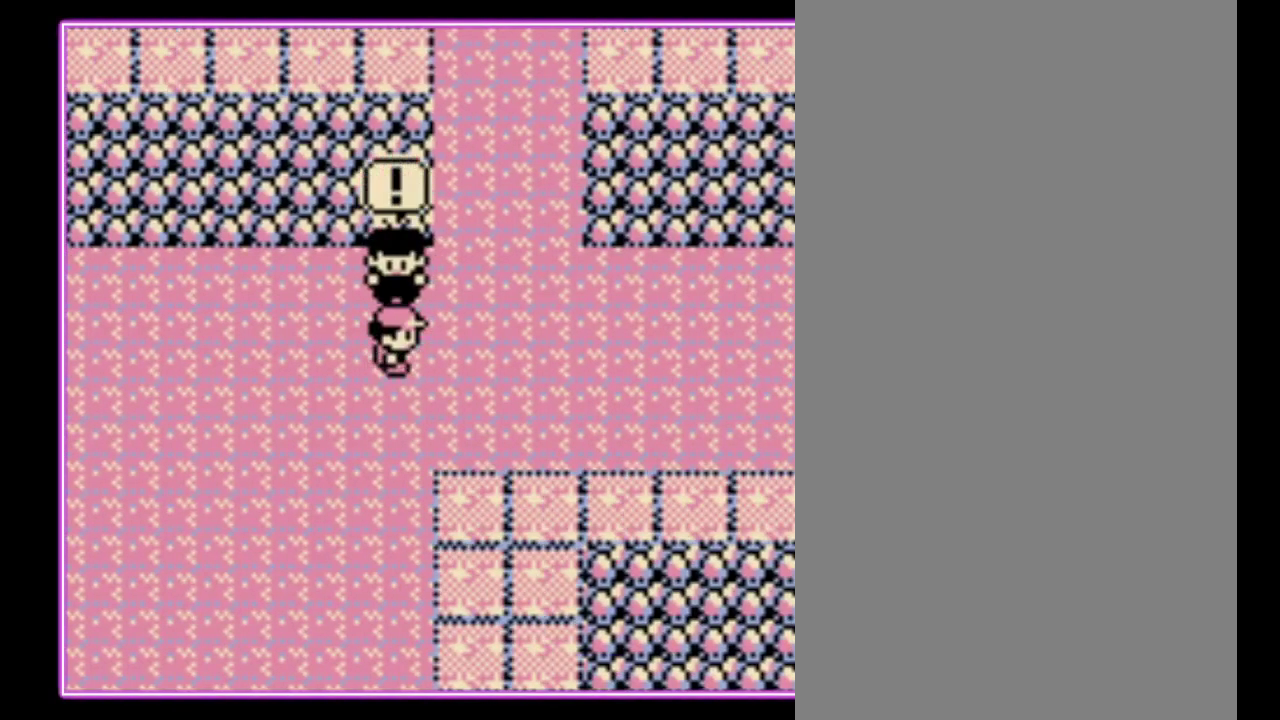
{"buttons": [], "events": [[67, "B", "down"], [300, "B", "up"]]}
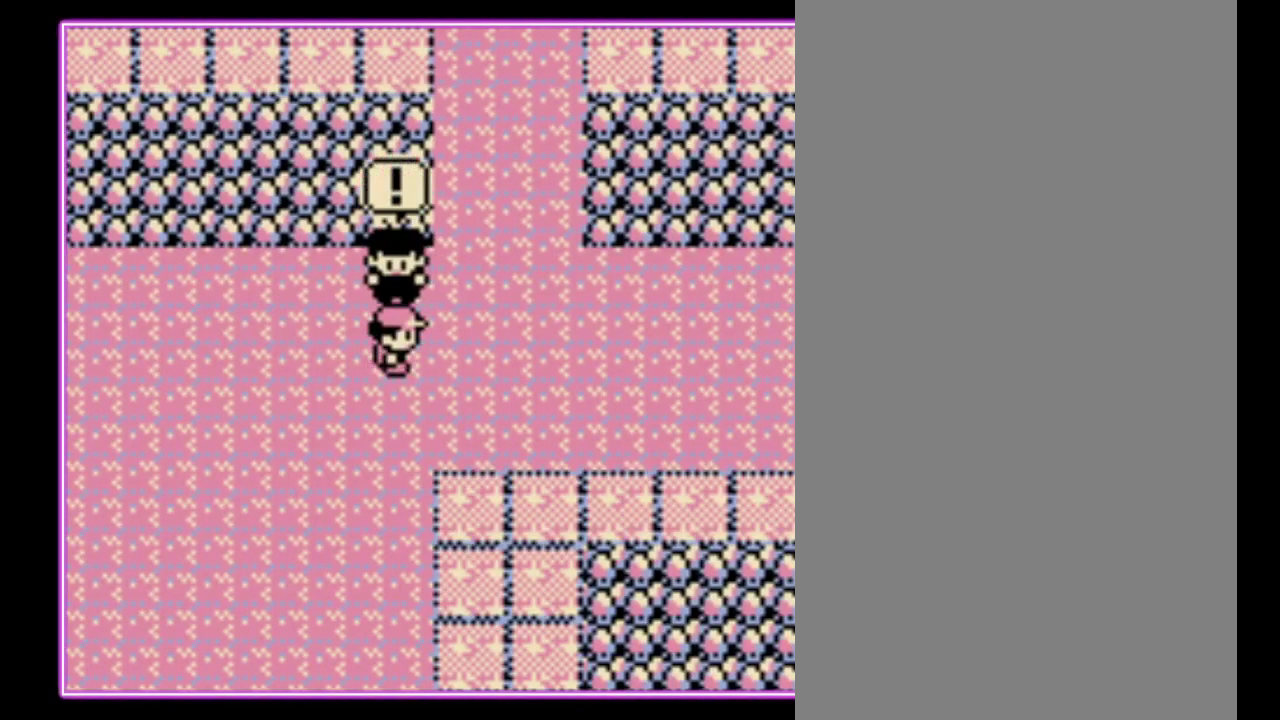
{"buttons": [], "events": []}
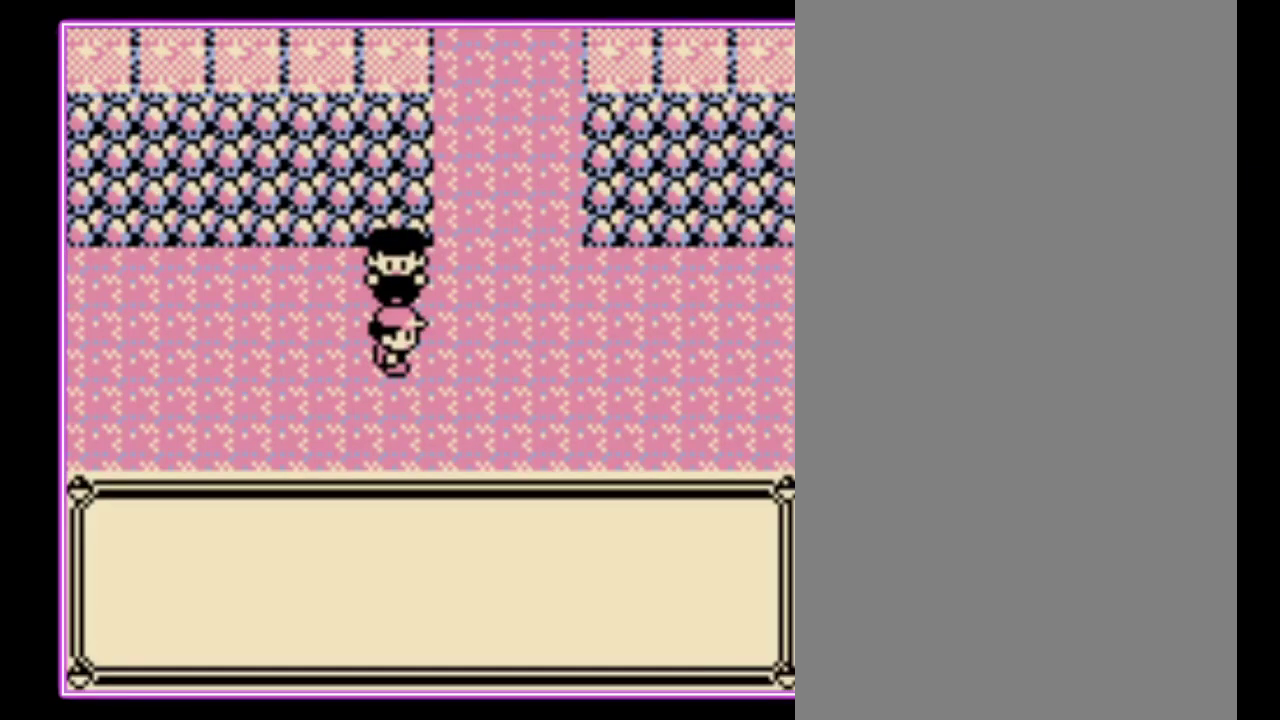
{"buttons": [], "events": []}
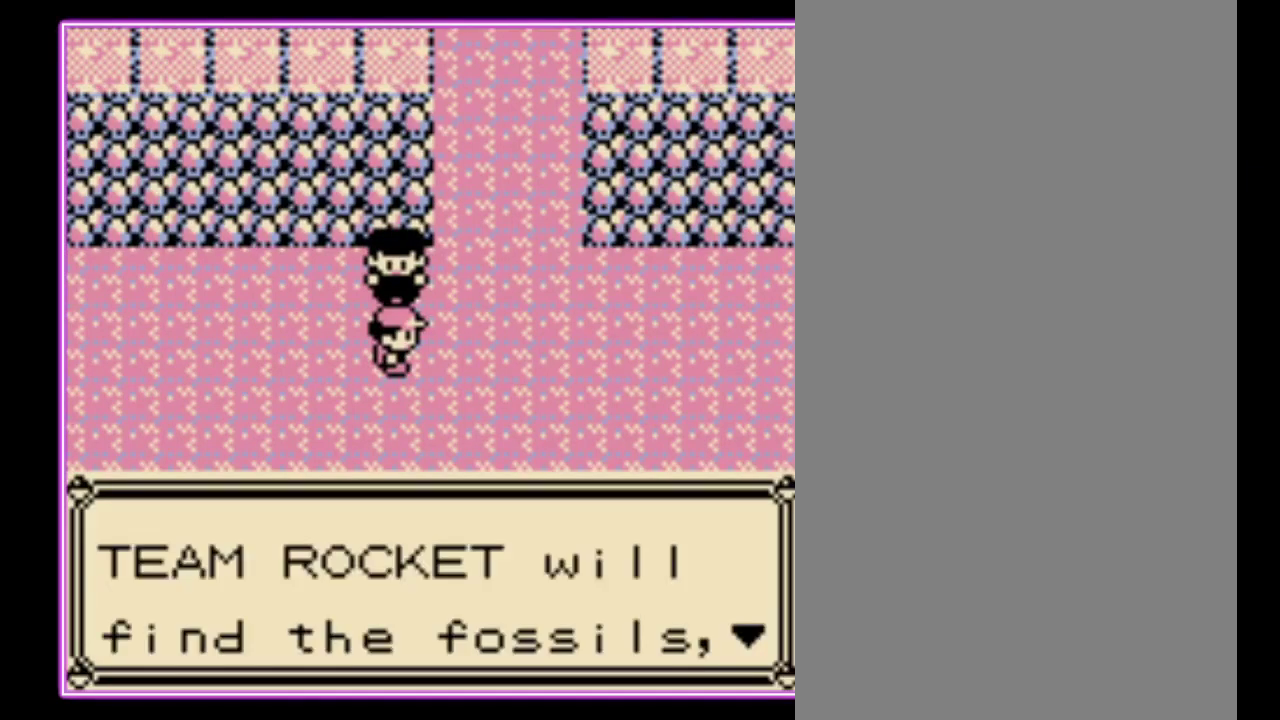
{"buttons": [], "events": []}
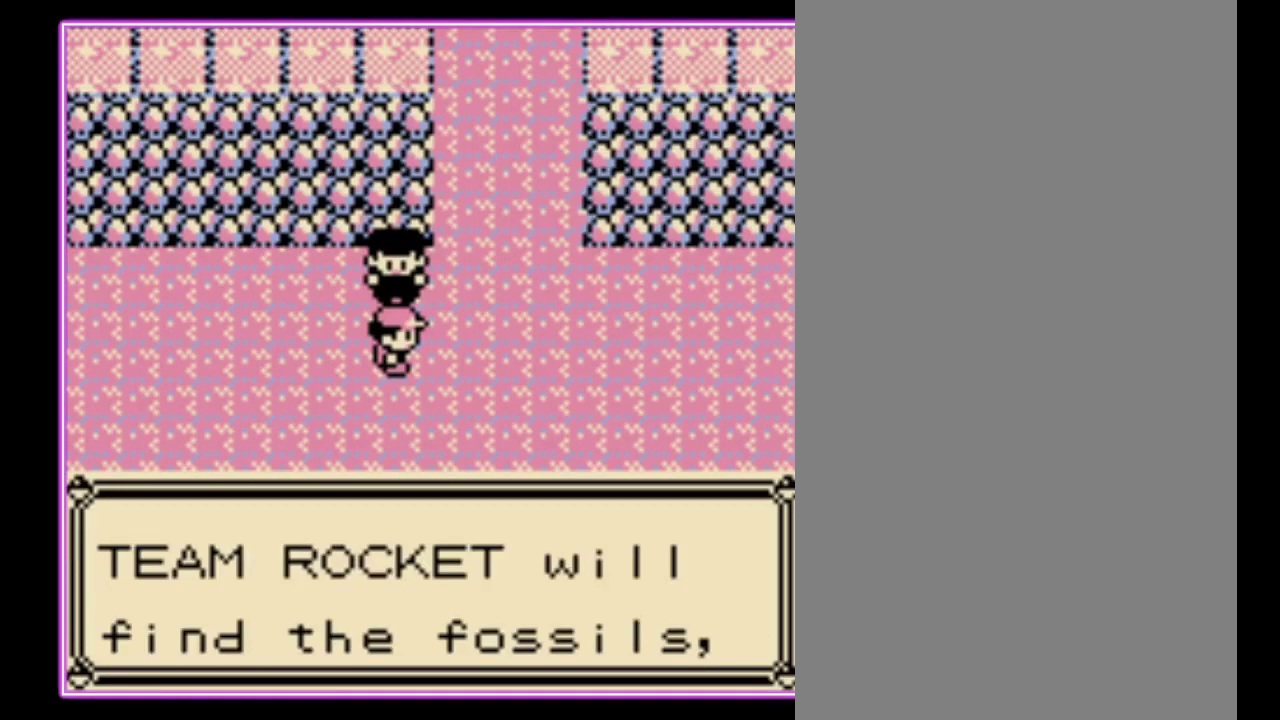
{"buttons": ["B"], "events": [[400, "B", "down"]]}
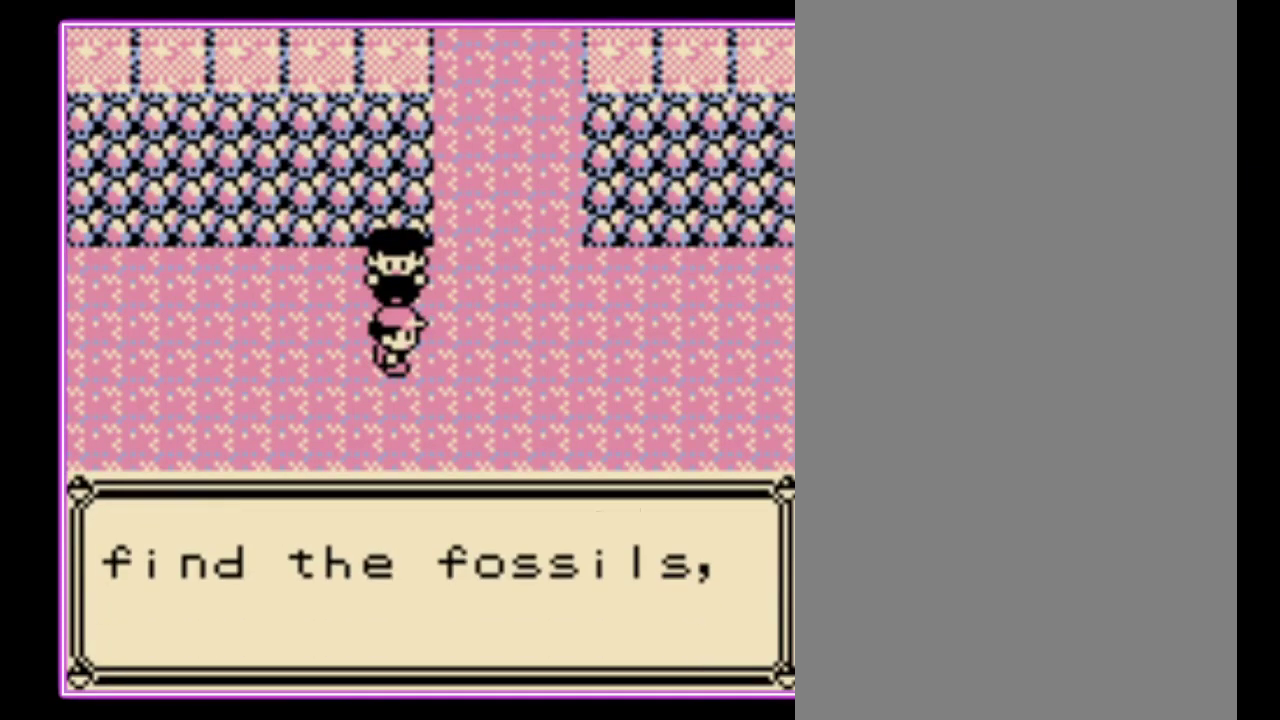
{"buttons": ["B"], "events": [[200, "B", "up"], [333, "B", "down"]]}
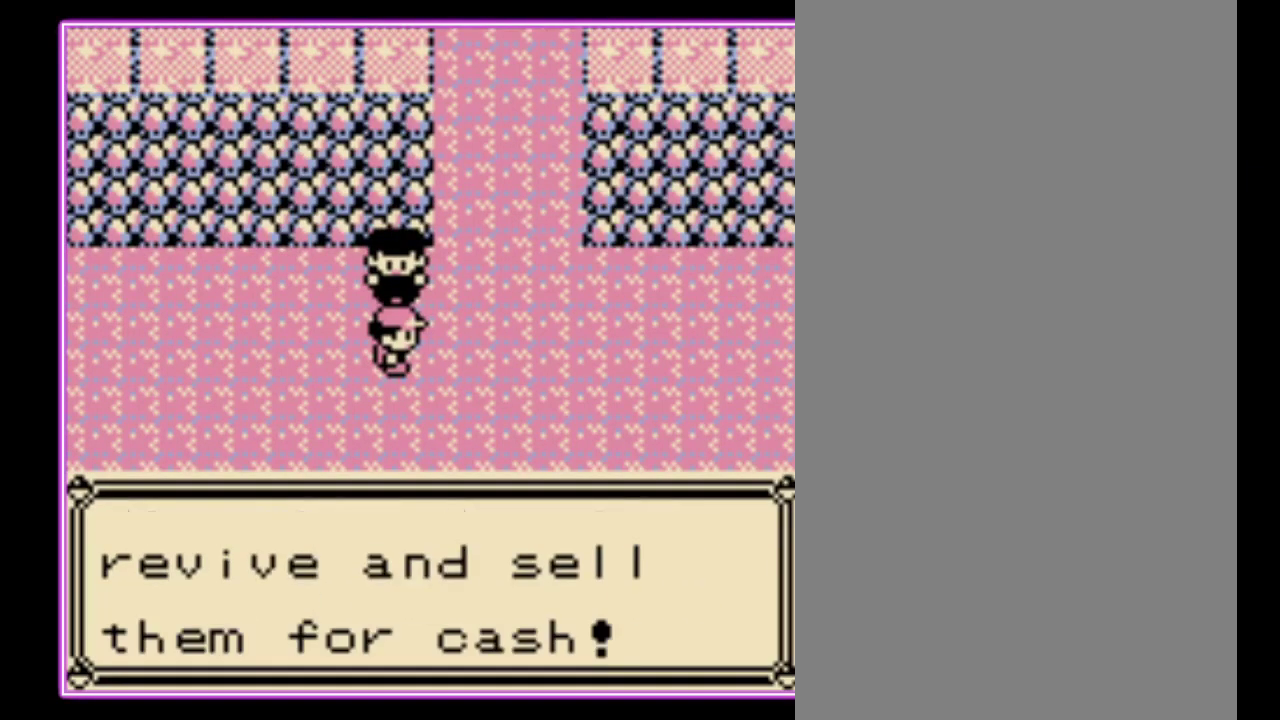
{"buttons": [], "events": [[167, "B", "up"], [367, "B", "down"], [500, "B", "up"]]}
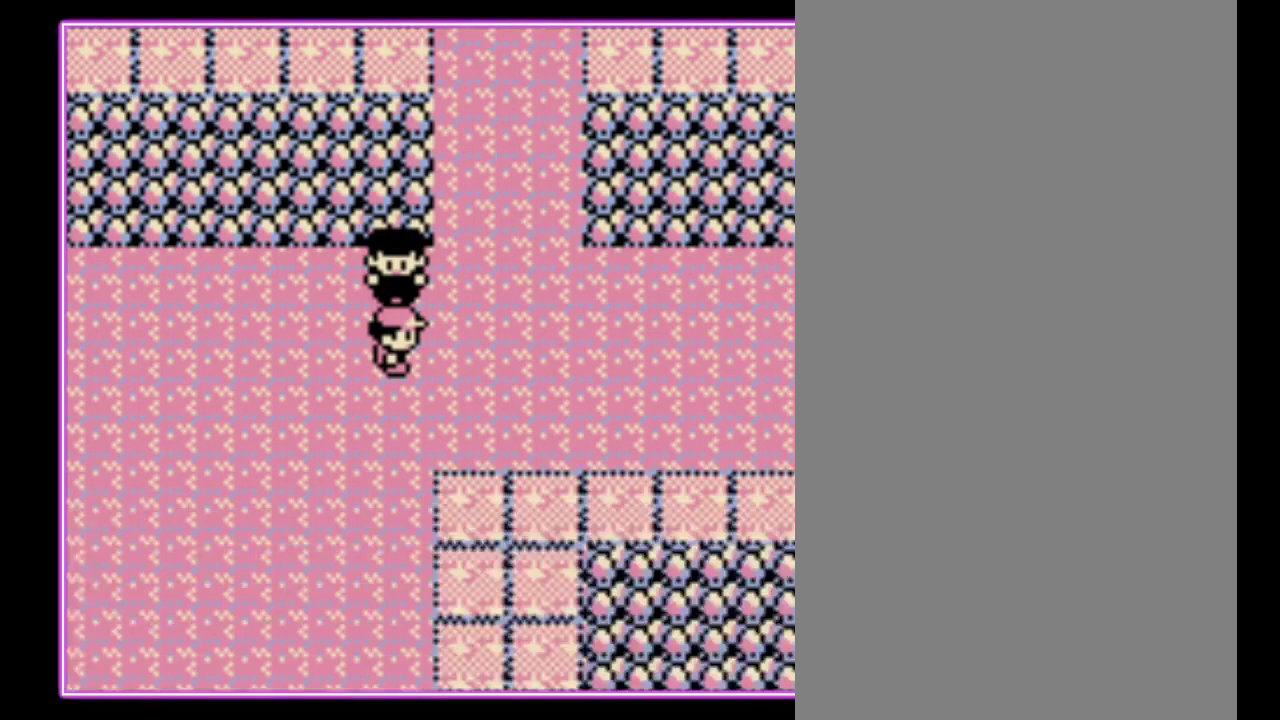
{"buttons": [], "events": [[100, "B", "down"], [367, "B", "up"]]}
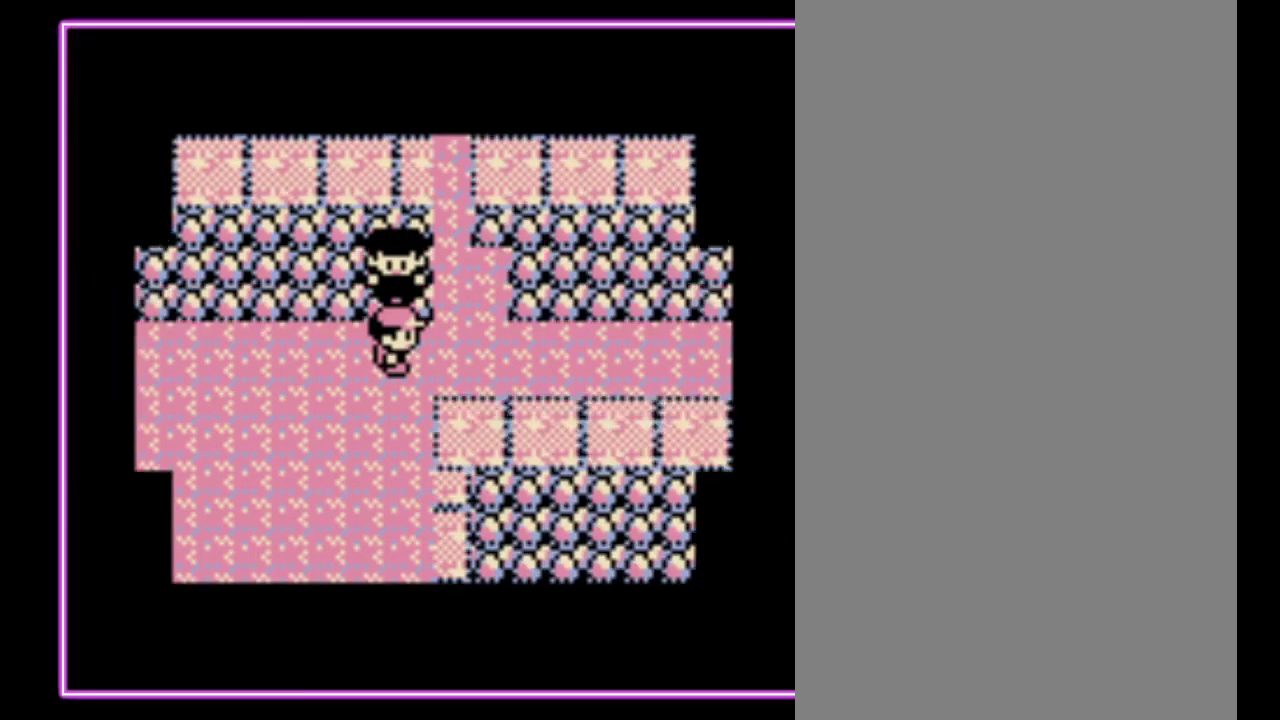
{"buttons": [], "events": []}
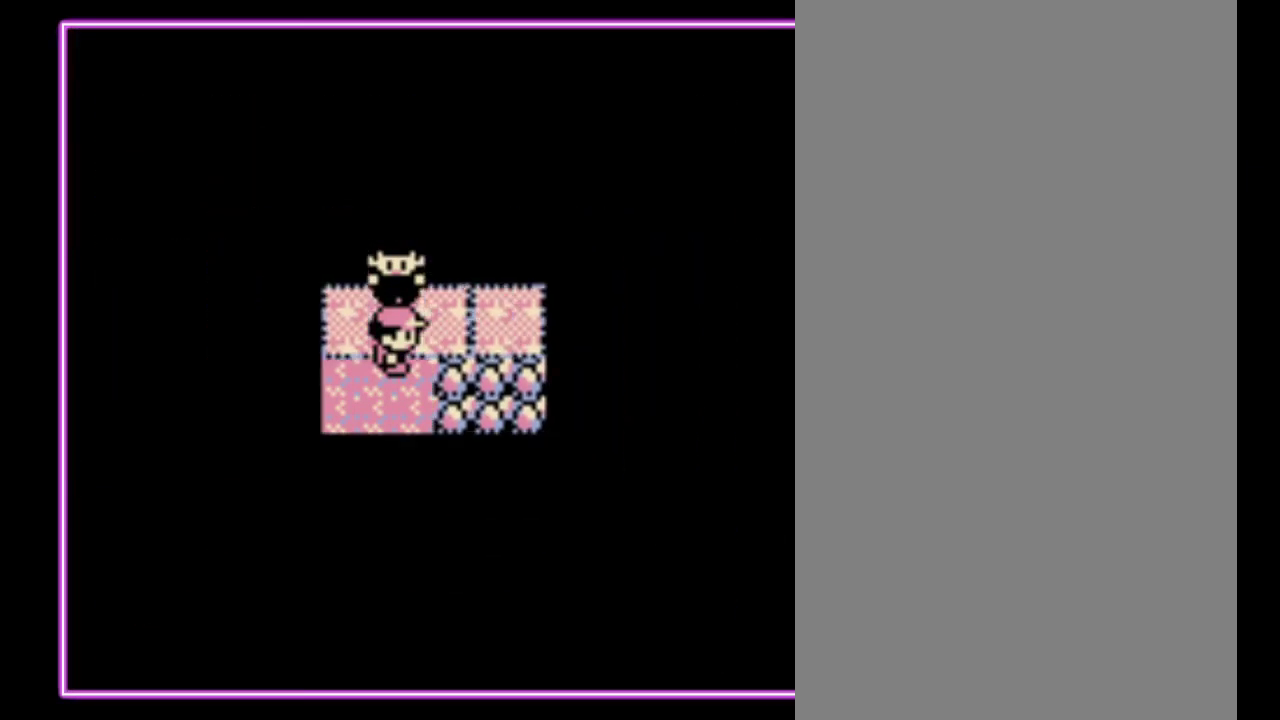
{"buttons": [], "events": []}
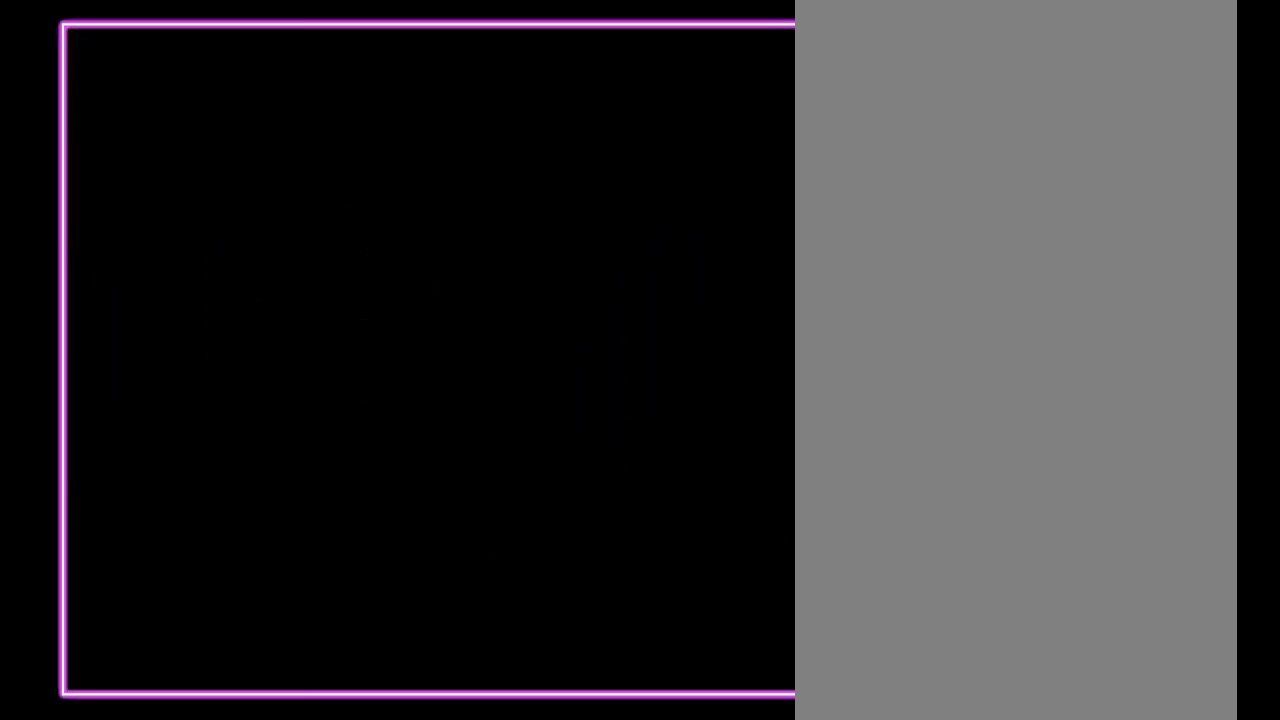
{"buttons": [], "events": []}
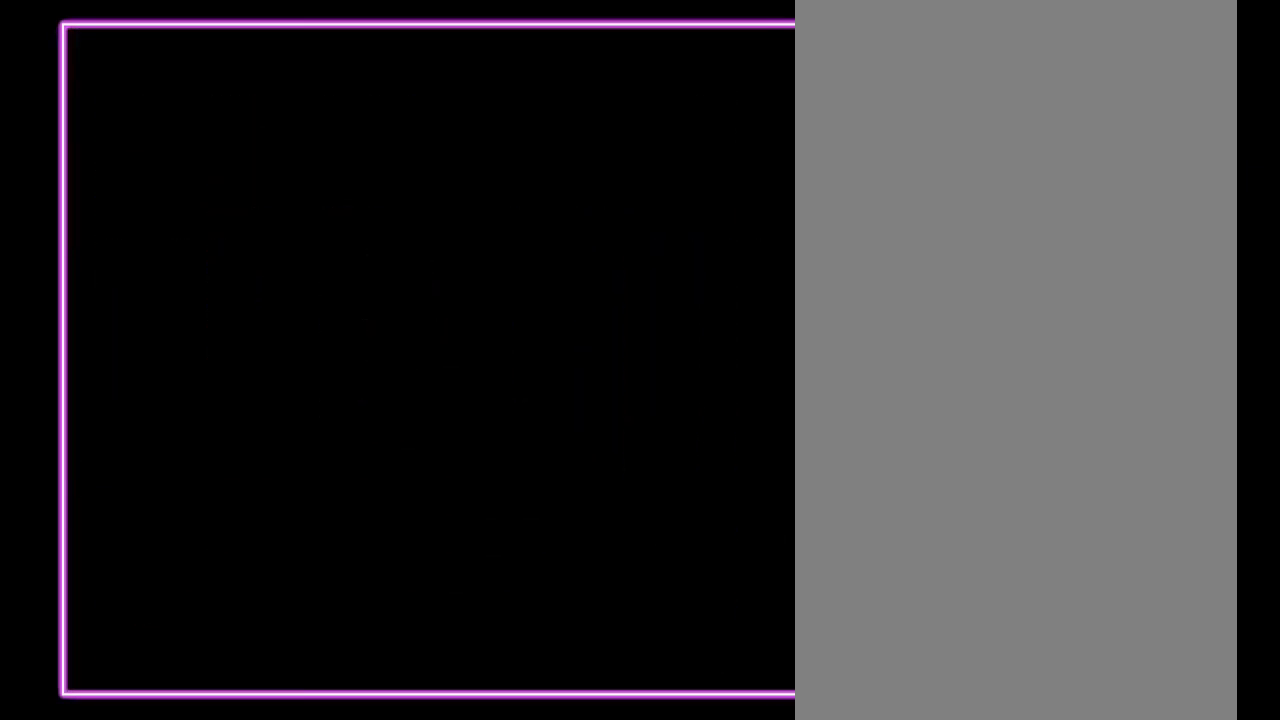
{"buttons": [], "events": []}